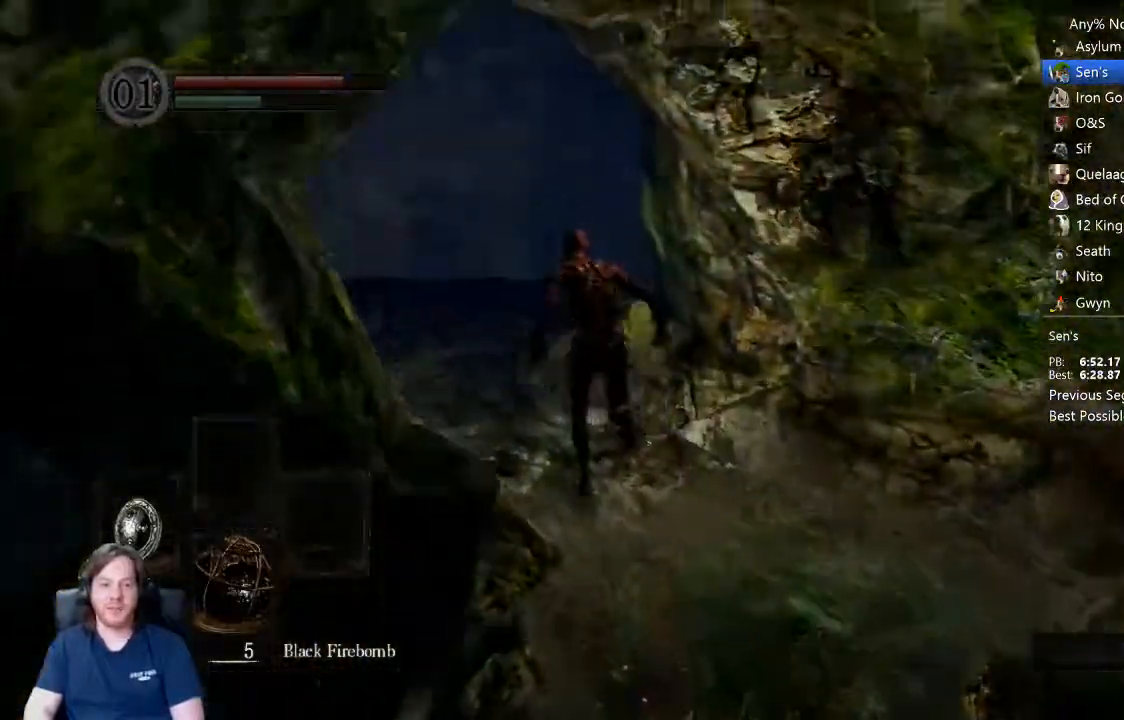
Gameplay with a controller (Xbox layout); each line is a JSON object with the inputs held at the frame after it. "events" lists button and stick changes between this image and that frame as [ms after this image, input, new state], when the widget could be followed in between.
{"buttons": ["B"], "left_stick": "up", "right_stick": "down-right", "events": [[100, "right_stick", "down-right"]]}
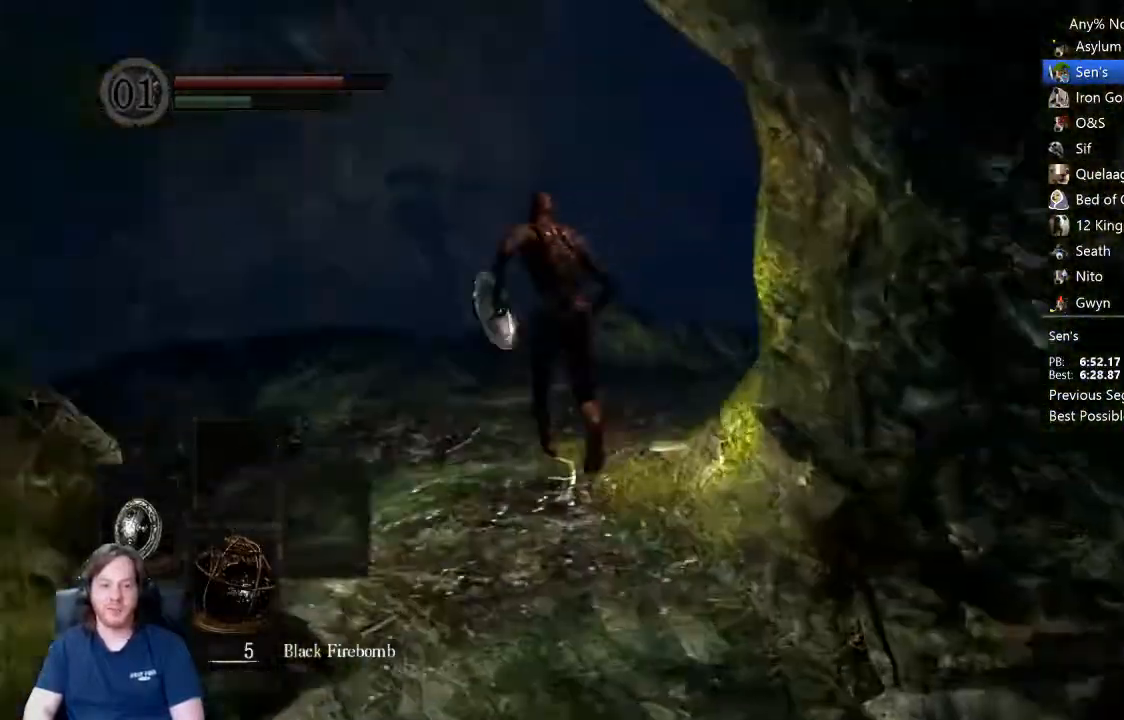
{"buttons": ["B"], "left_stick": "up", "right_stick": "down-right", "events": []}
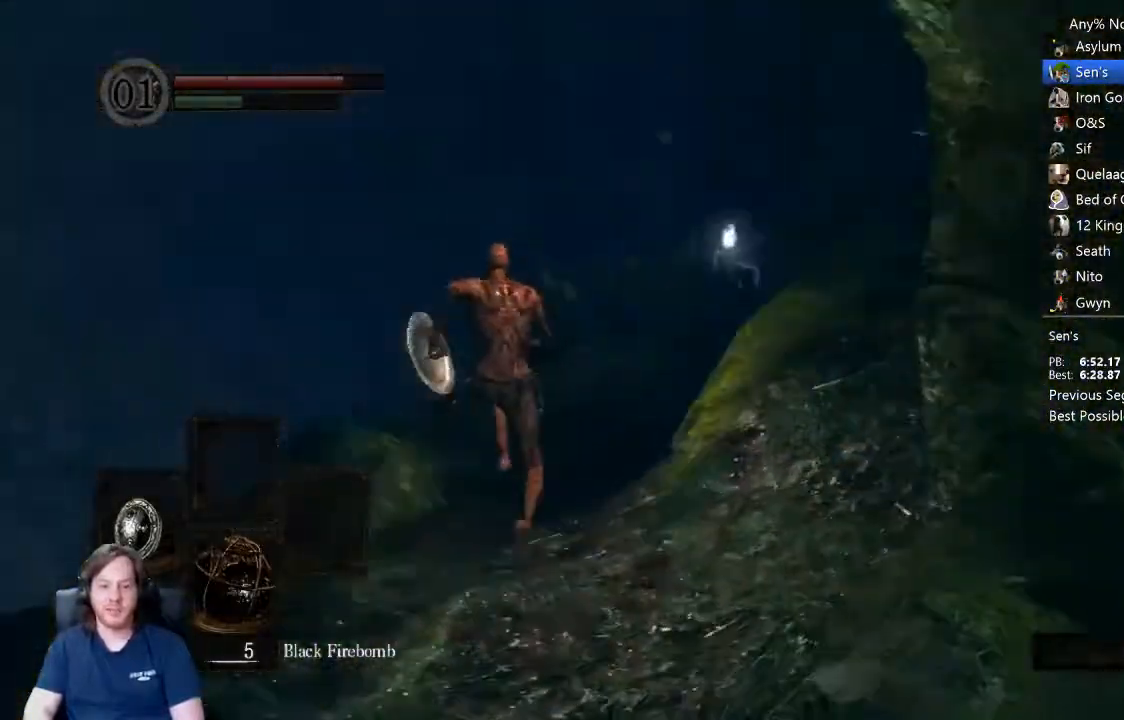
{"buttons": ["B"], "left_stick": "up", "right_stick": "center", "events": [[100, "right_stick", "center"]]}
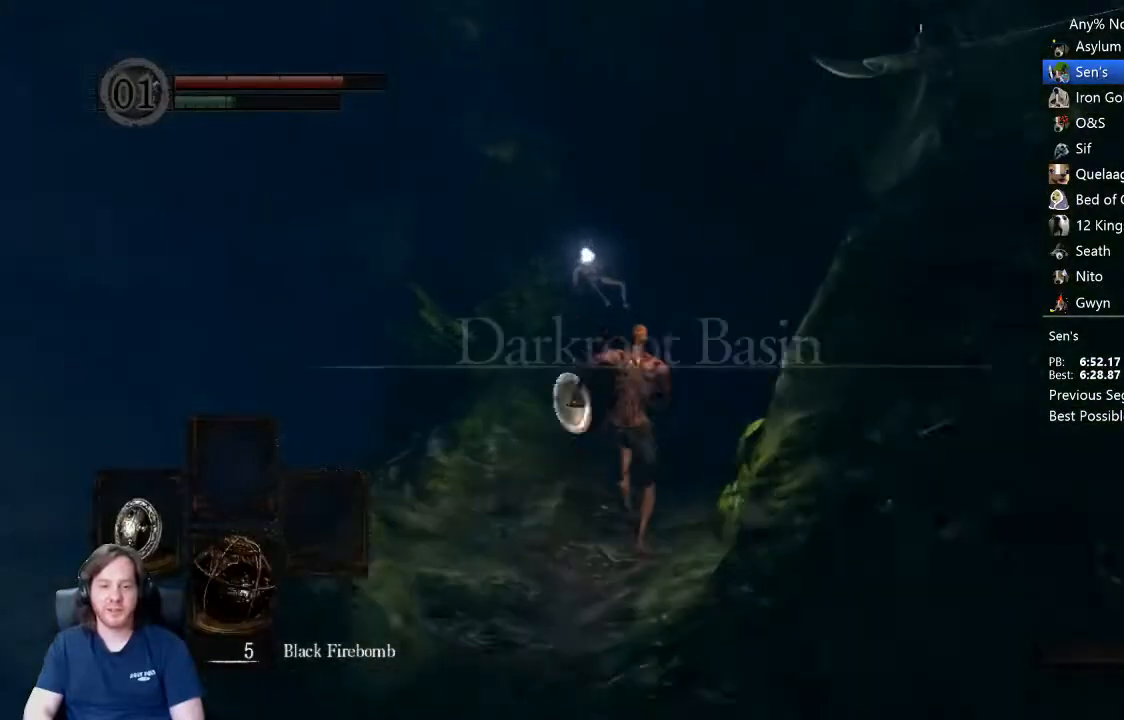
{"buttons": ["B"], "left_stick": "up", "right_stick": "down", "events": [[67, "right_stick", "down"]]}
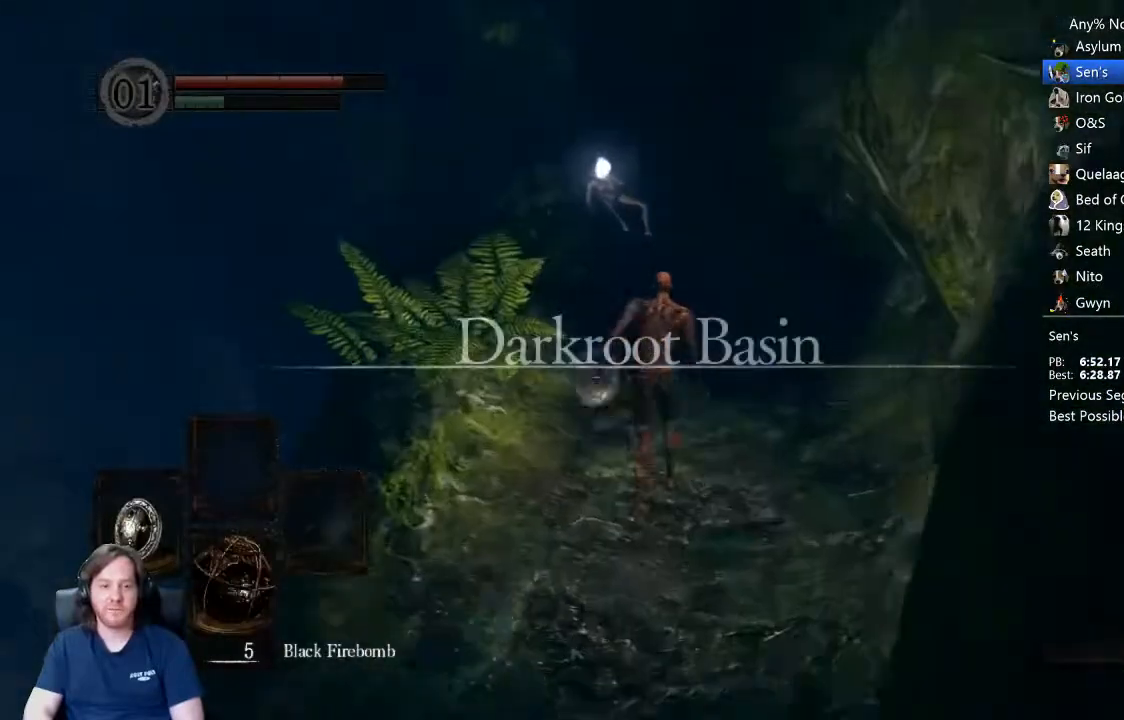
{"buttons": ["B"], "left_stick": "up", "right_stick": "down", "events": []}
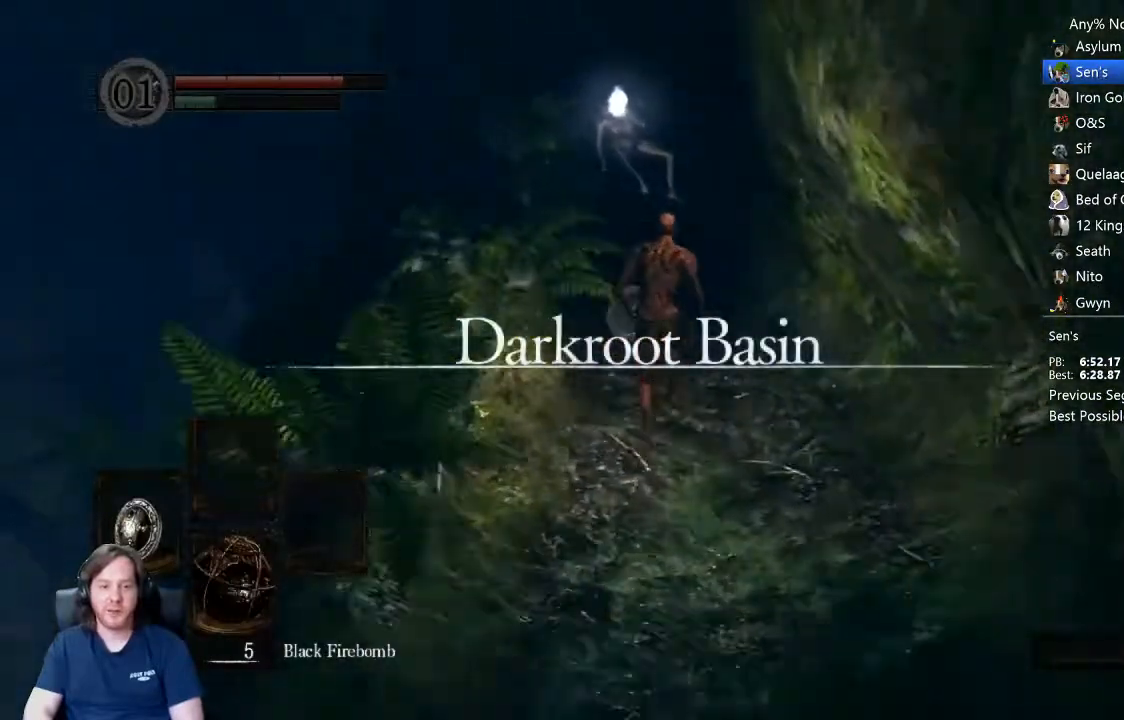
{"buttons": ["B"], "left_stick": "up", "right_stick": "center", "events": [[267, "right_stick", "center"]]}
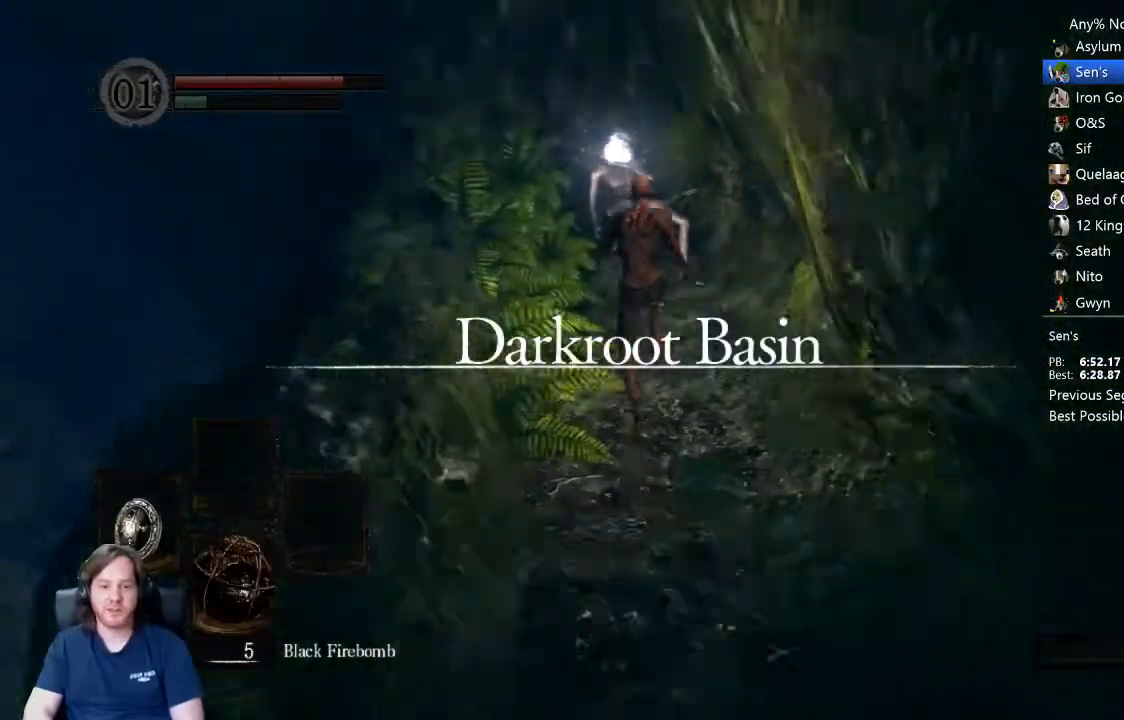
{"buttons": [], "left_stick": "up", "right_stick": "right", "events": [[133, "B", "up"], [167, "A", "down"], [233, "A", "up"], [300, "A", "down"], [367, "A", "up"], [500, "right_stick", "right"]]}
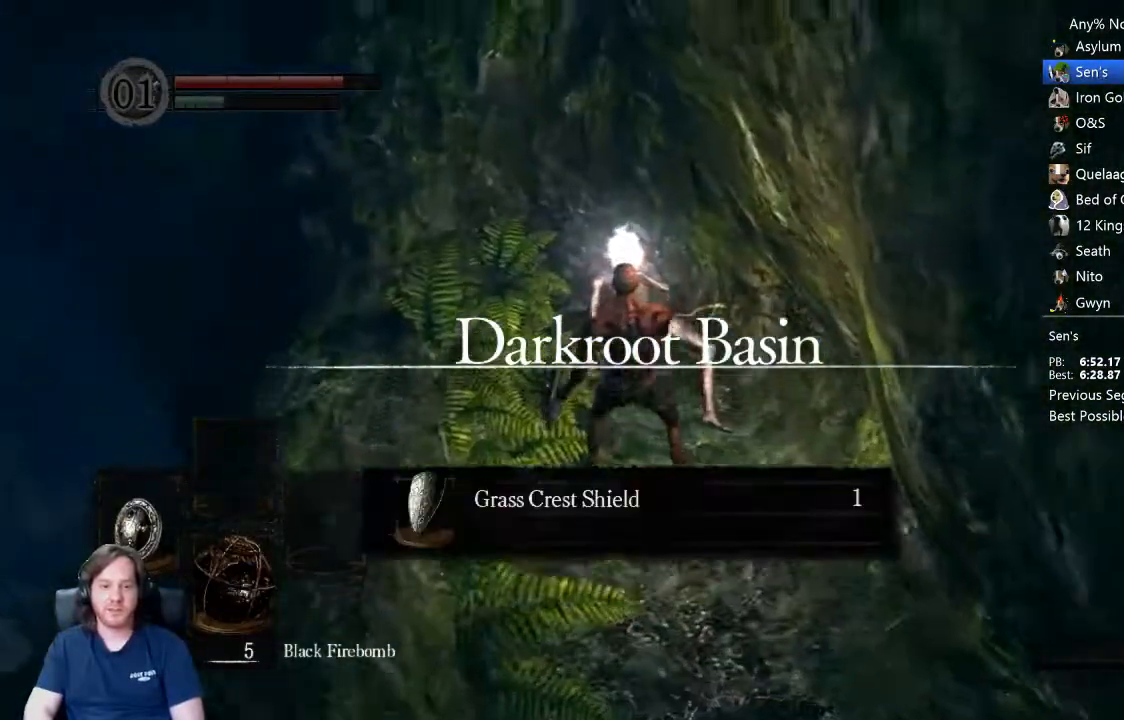
{"buttons": [], "left_stick": "up", "right_stick": "right", "events": [[367, "A", "down"], [467, "A", "up"]]}
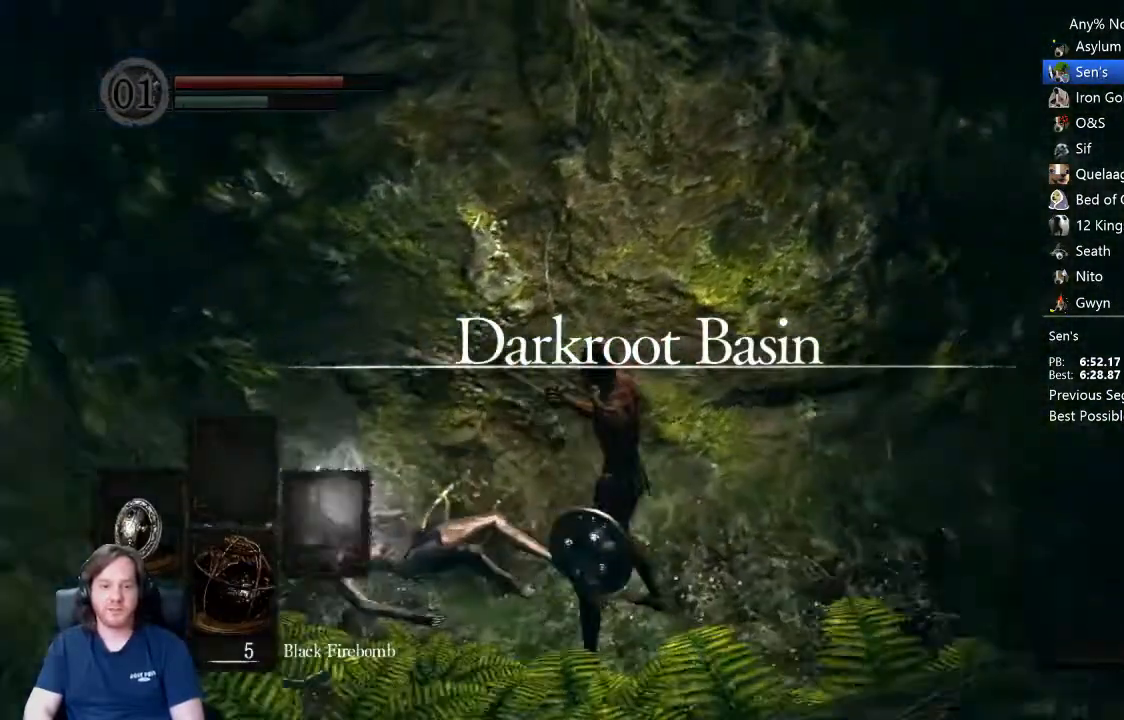
{"buttons": ["B", "L1"], "left_stick": "up", "right_stick": "center"}
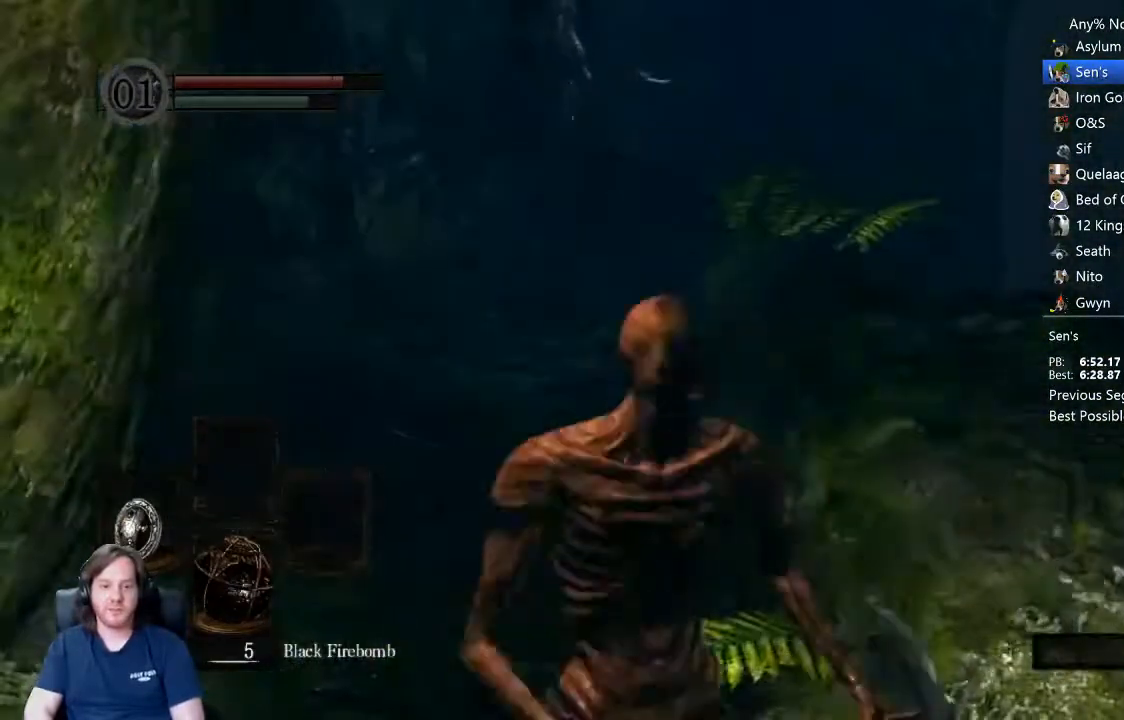
{"buttons": ["B", "L1"], "left_stick": "up", "right_stick": "center", "events": []}
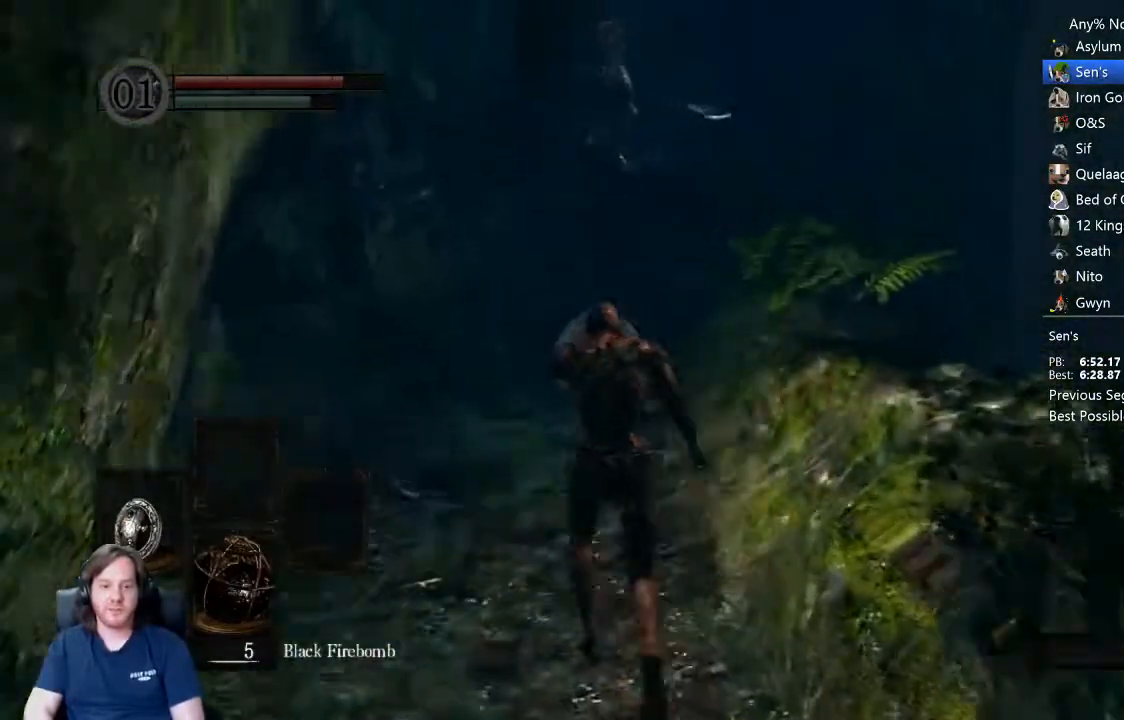
{"buttons": [], "left_stick": "center", "right_stick": "center", "events": [[100, "B", "up"], [100, "R3", "down"], [167, "L1", "up"], [200, "R3", "up"], [433, "left_stick", "center"]]}
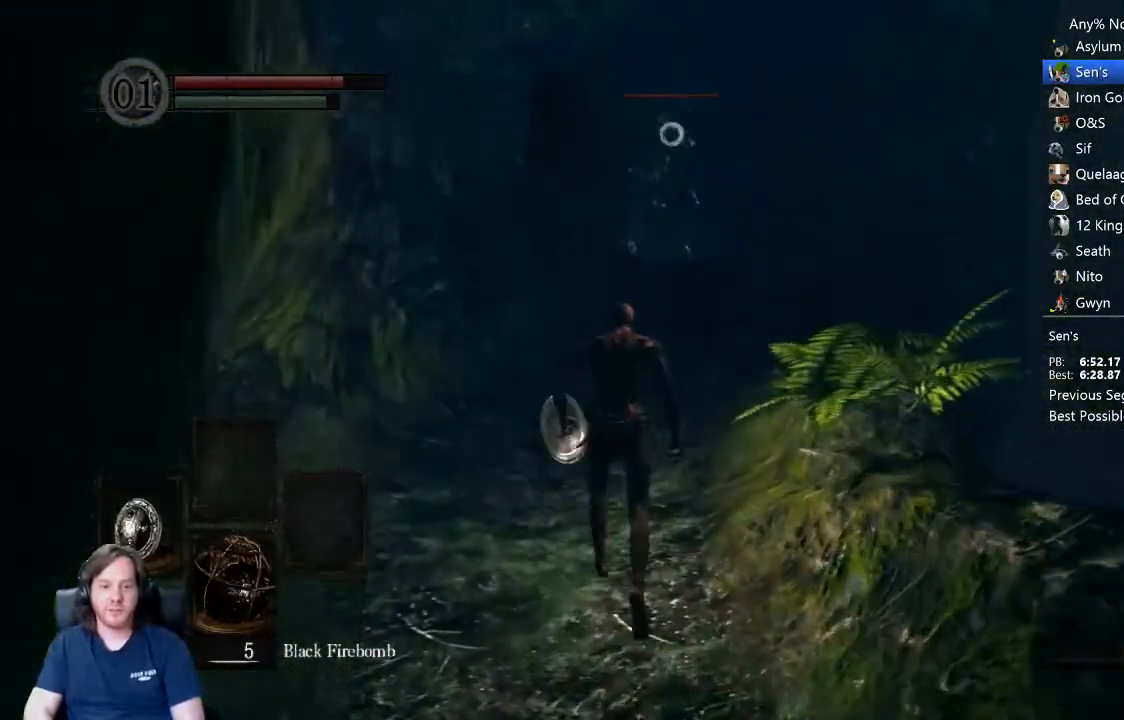
{"buttons": [], "left_stick": "center", "right_stick": "center", "events": []}
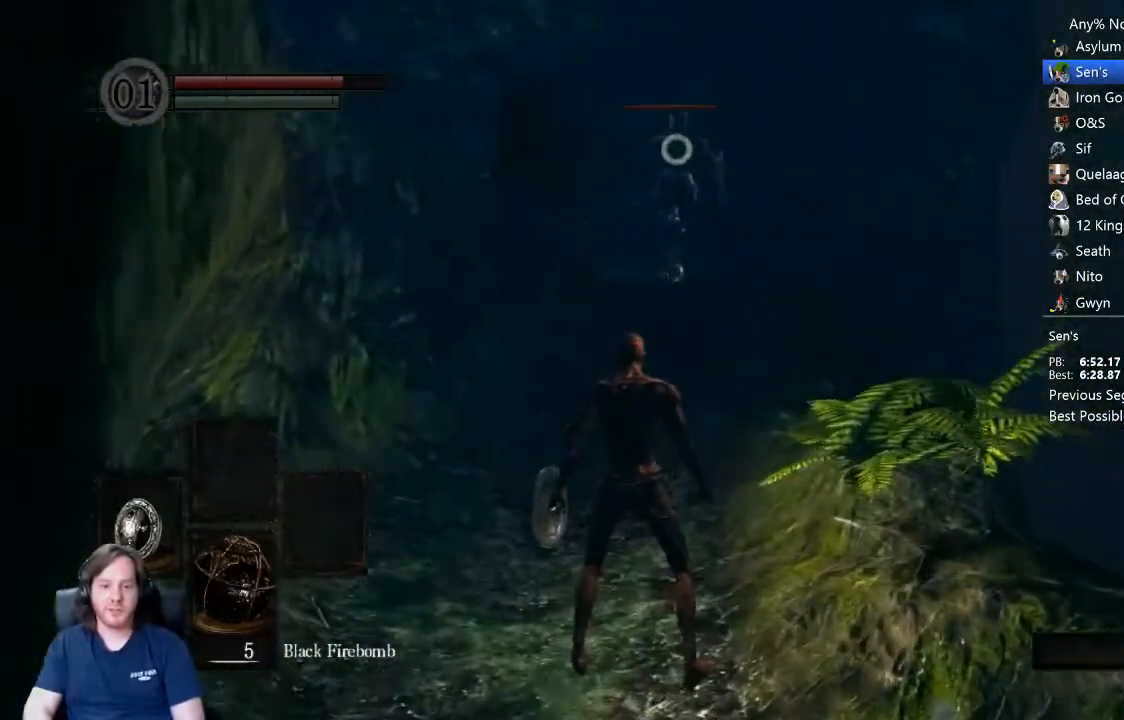
{"buttons": [], "left_stick": "center", "right_stick": "center", "events": []}
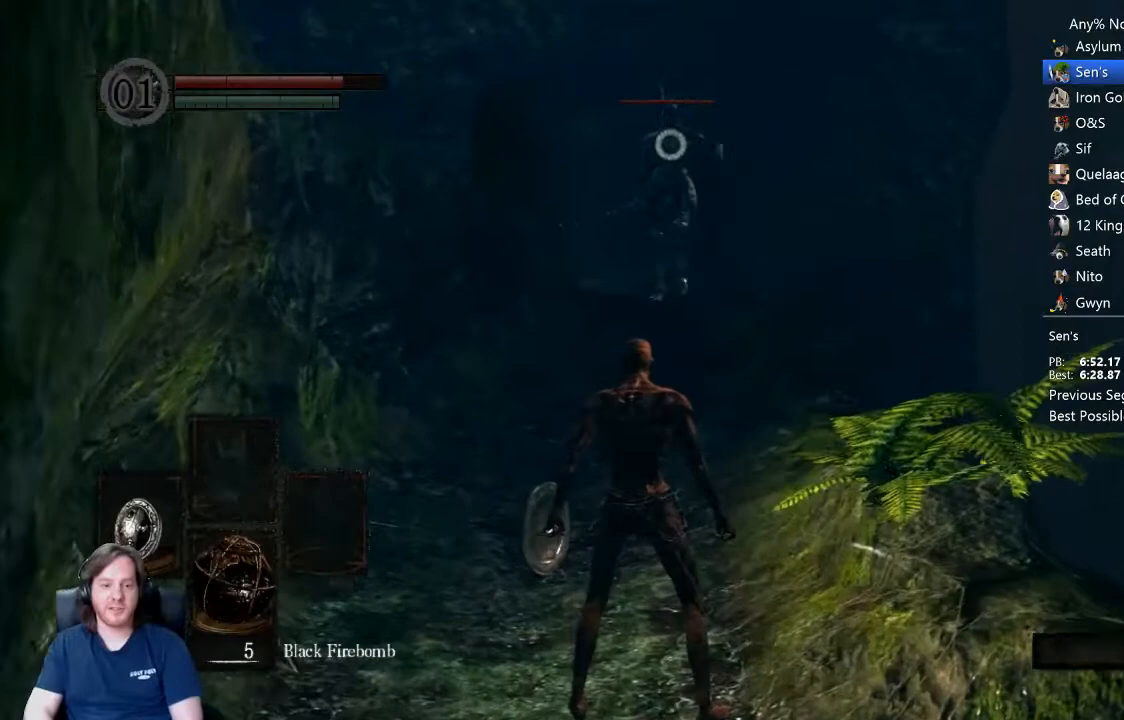
{"buttons": [], "left_stick": "center", "right_stick": "center", "events": []}
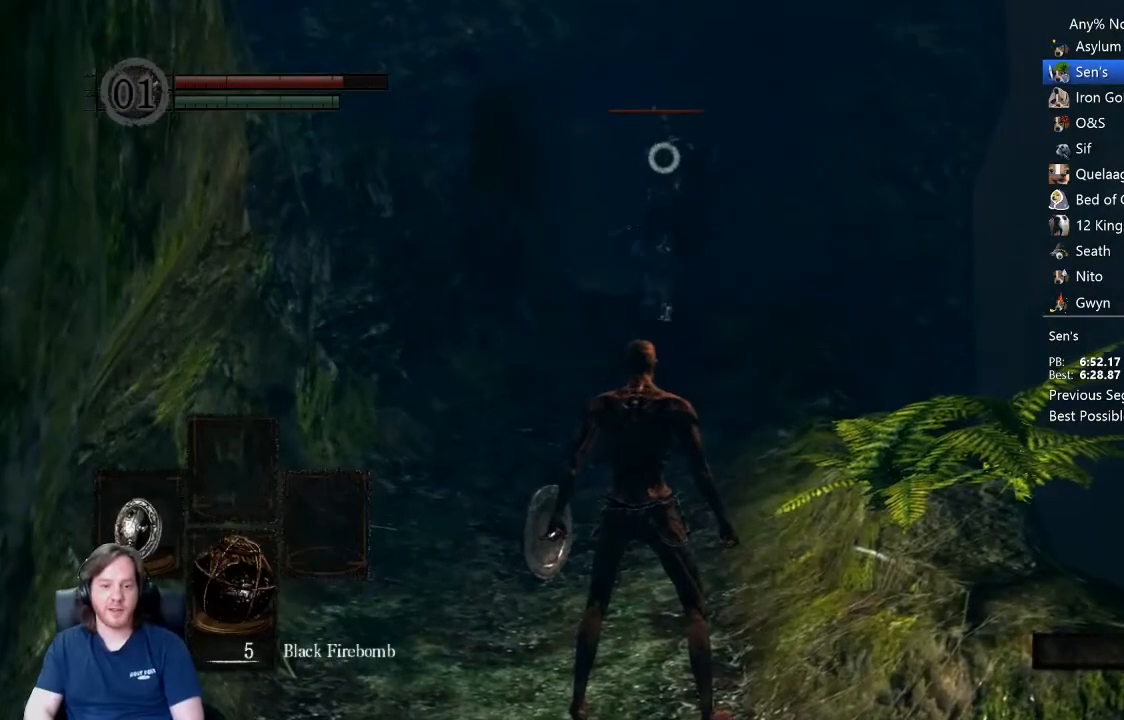
{"buttons": [], "left_stick": "center", "right_stick": "center", "events": []}
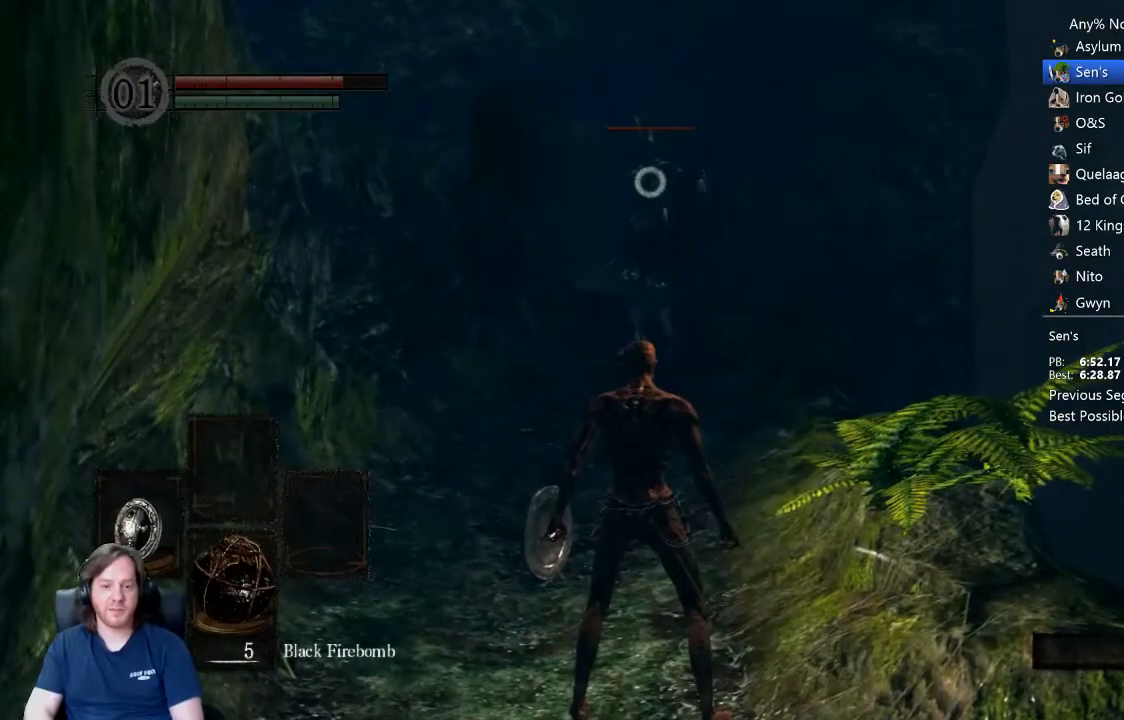
{"buttons": [], "left_stick": "center", "right_stick": "center", "events": []}
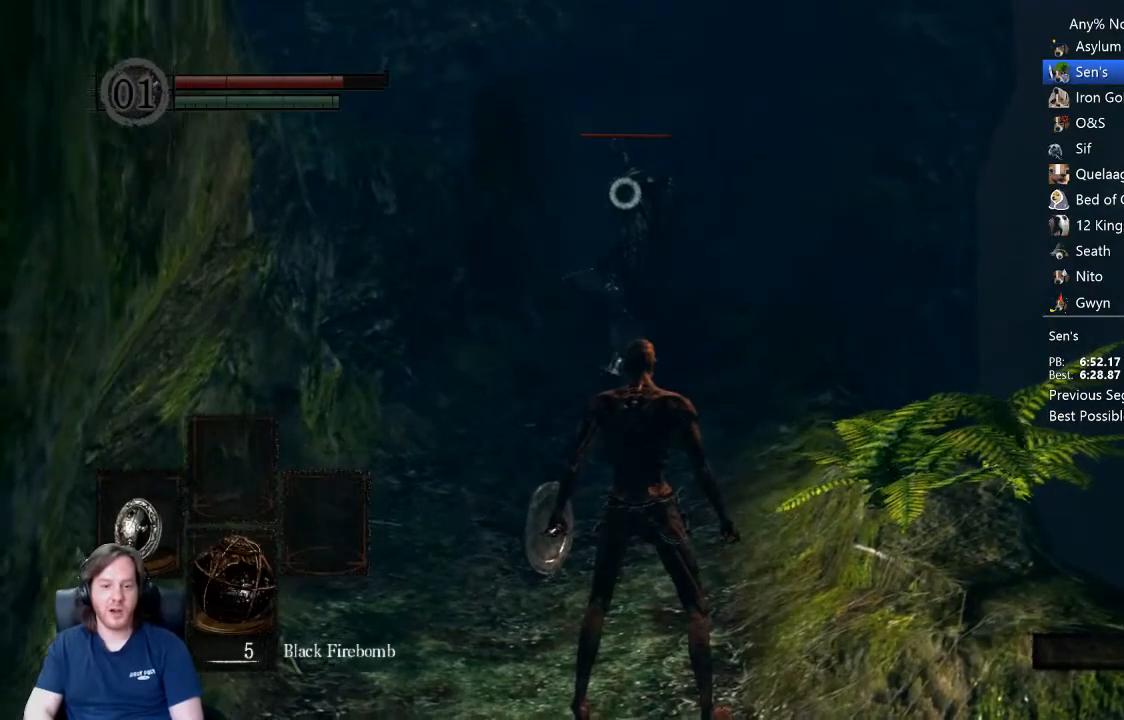
{"buttons": [], "left_stick": "up", "right_stick": "center", "events": [[33, "left_stick", "up"]]}
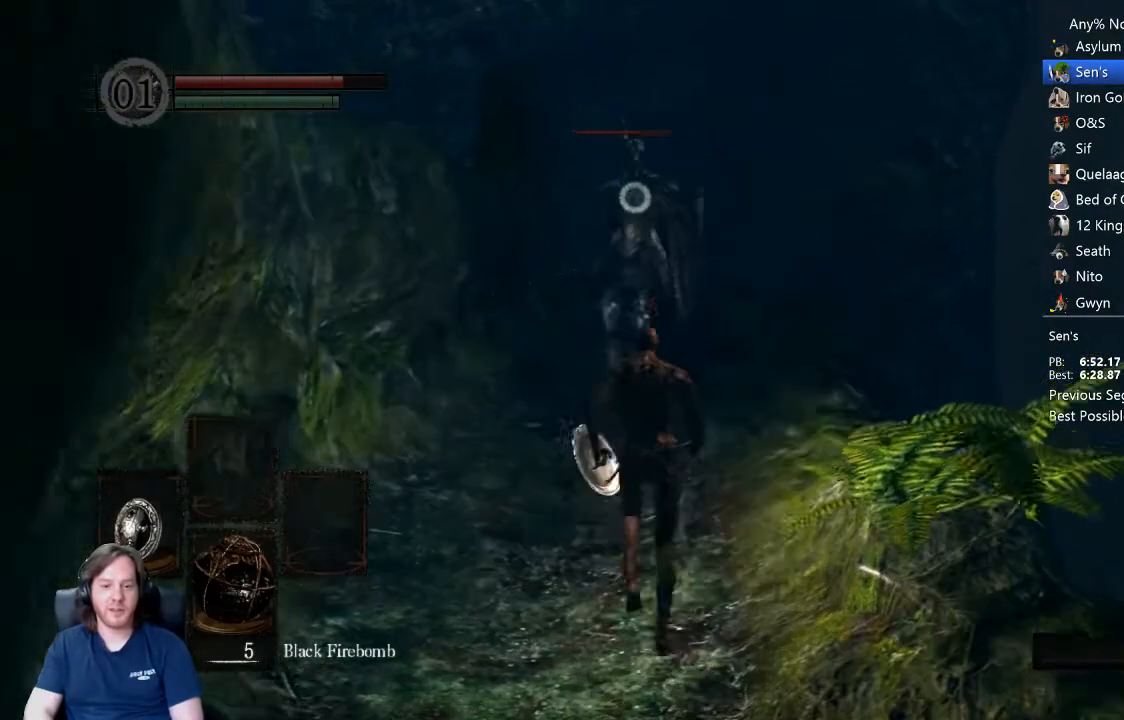
{"buttons": [], "left_stick": "up-right", "right_stick": "center", "events": [[367, "left_stick", "up-right"]]}
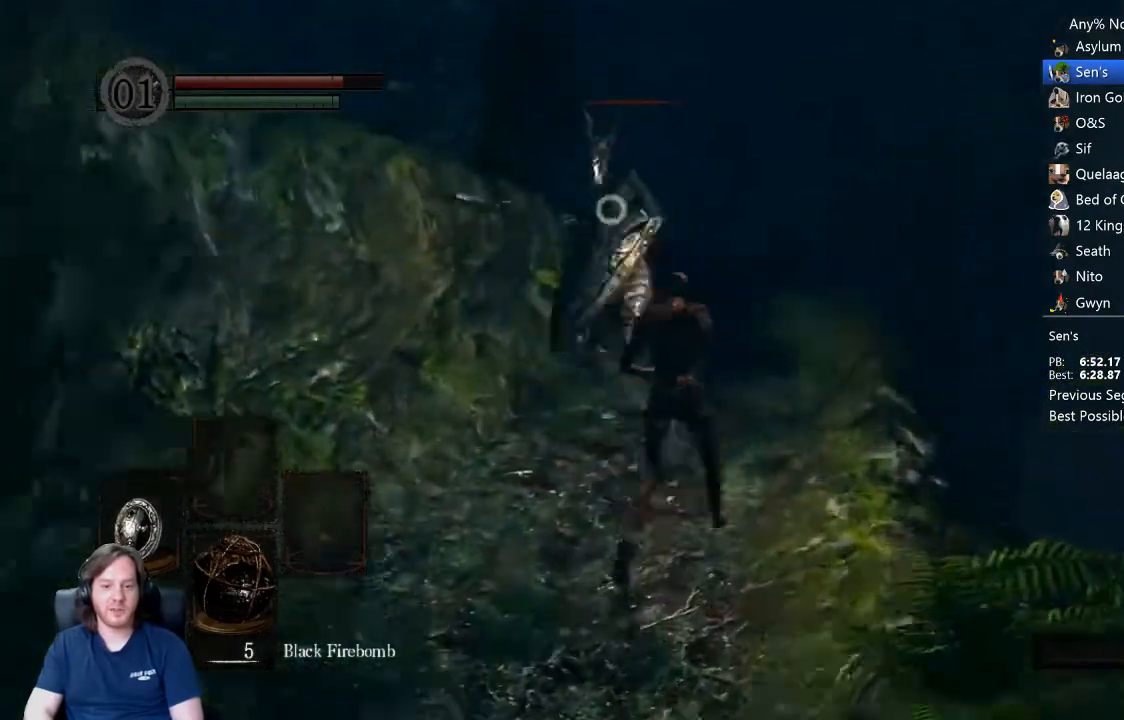
{"buttons": ["L1"], "left_stick": "up-right", "right_stick": "center", "events": [[500, "L1", "down"]]}
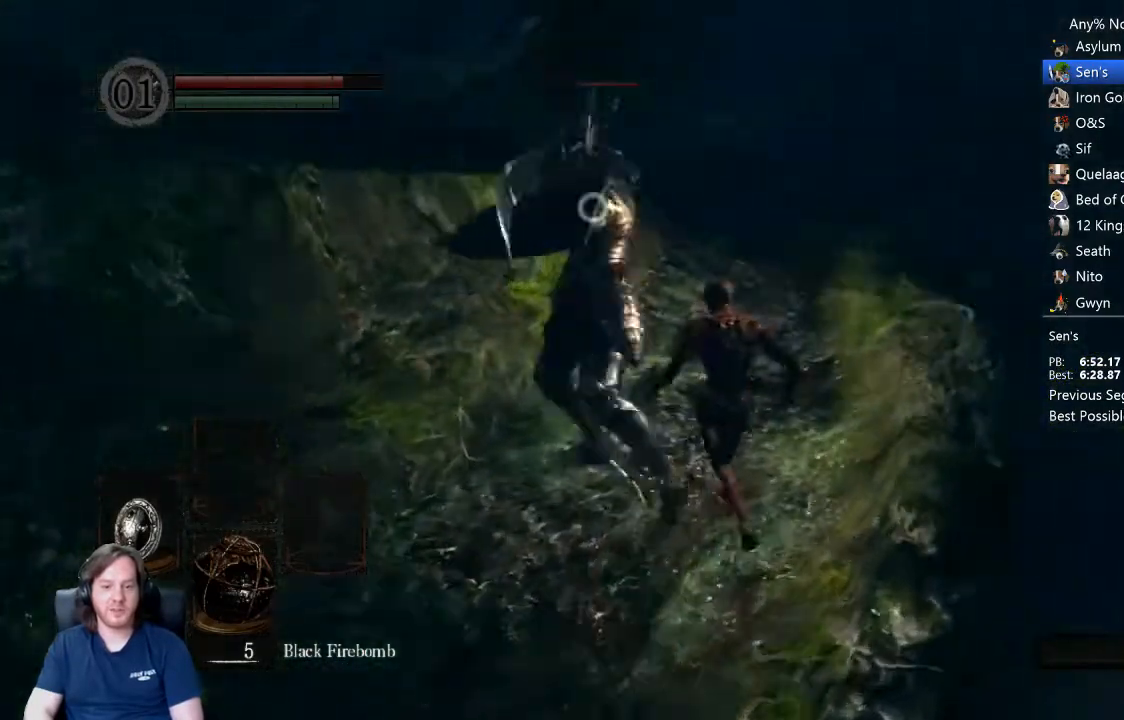
{"buttons": [], "left_stick": "up-right", "right_stick": "center", "events": [[367, "L1", "up"]]}
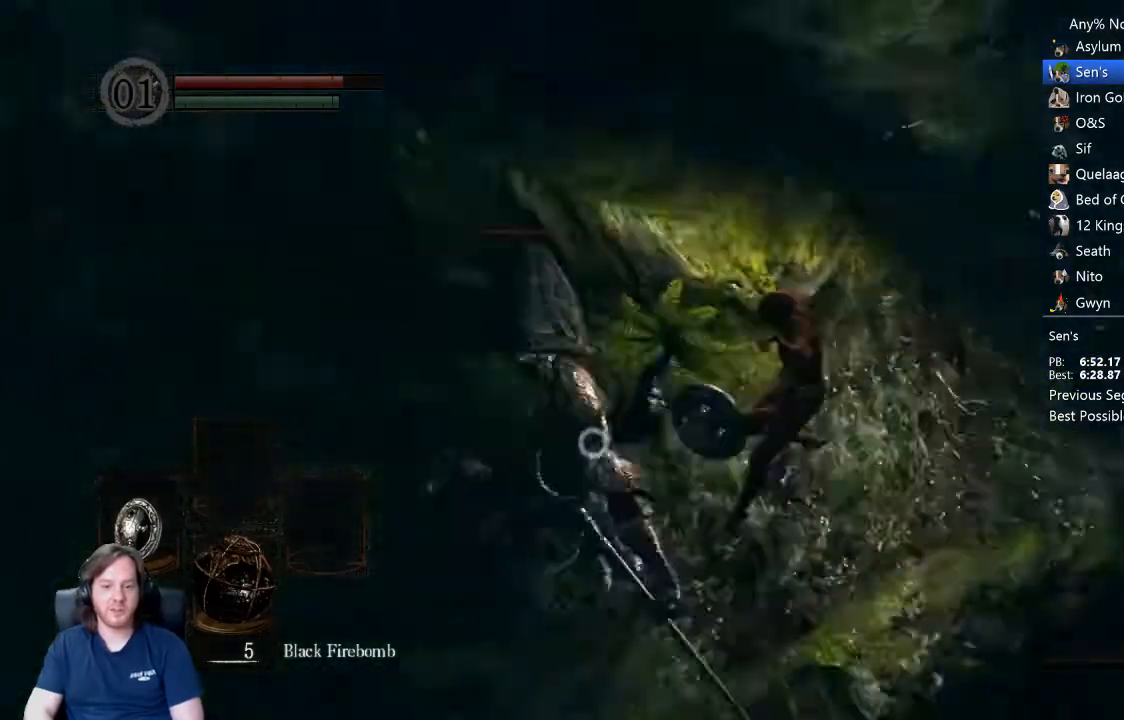
{"buttons": [], "left_stick": "up", "right_stick": "center", "events": [[167, "left_stick", "up"]]}
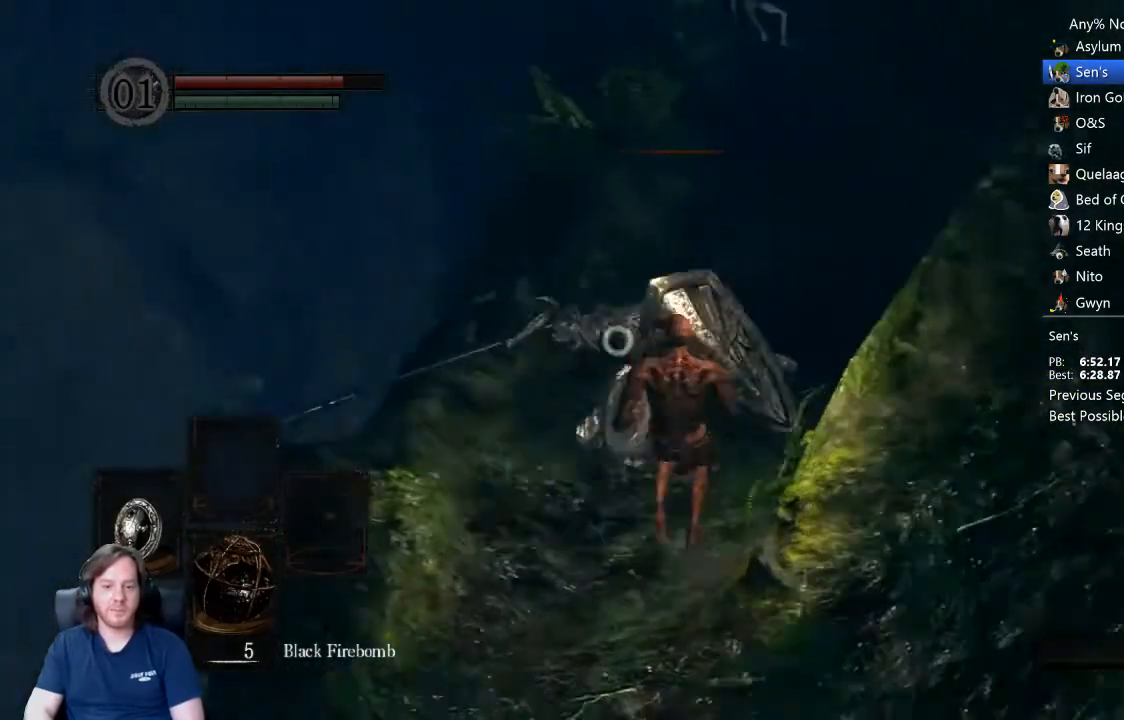
{"buttons": ["L1"], "left_stick": "down-left", "right_stick": "center", "events": [[100, "left_stick", "right"], [200, "L1", "down"], [200, "left_stick", "down"], [300, "left_stick", "down-left"]]}
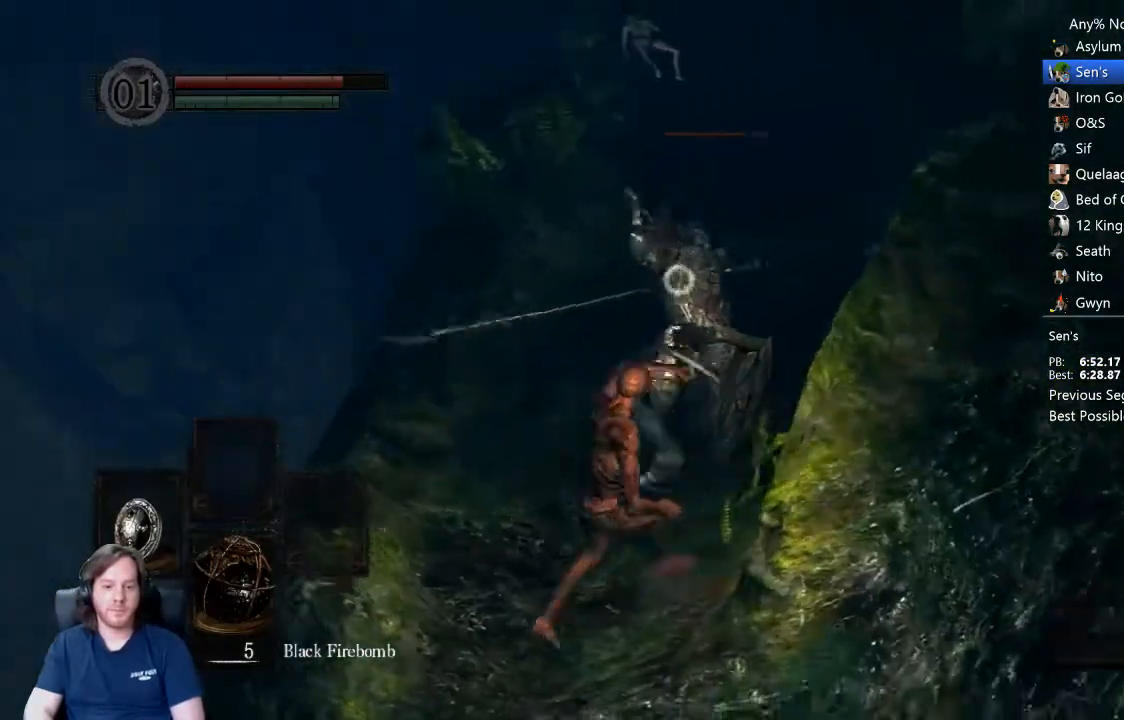
{"buttons": ["L1"], "left_stick": "down", "right_stick": "center", "events": [[133, "left_stick", "down"]]}
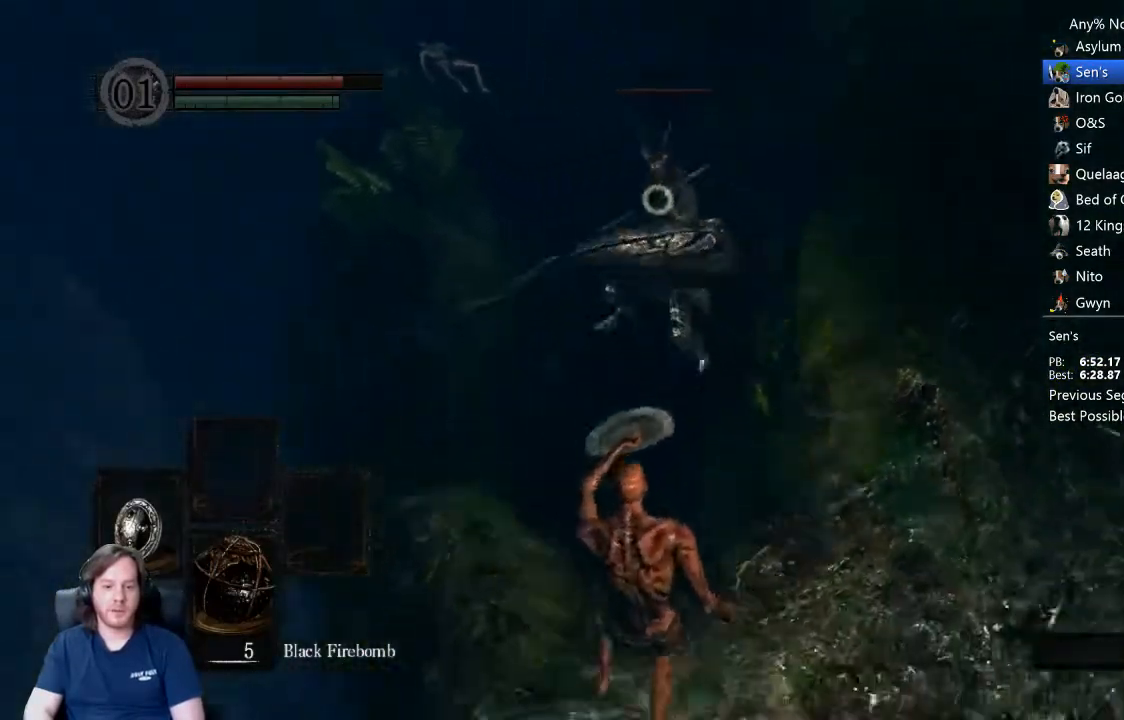
{"buttons": [], "left_stick": "center", "right_stick": "center", "events": [[33, "L1", "up"], [300, "left_stick", "down-left"], [433, "left_stick", "center"]]}
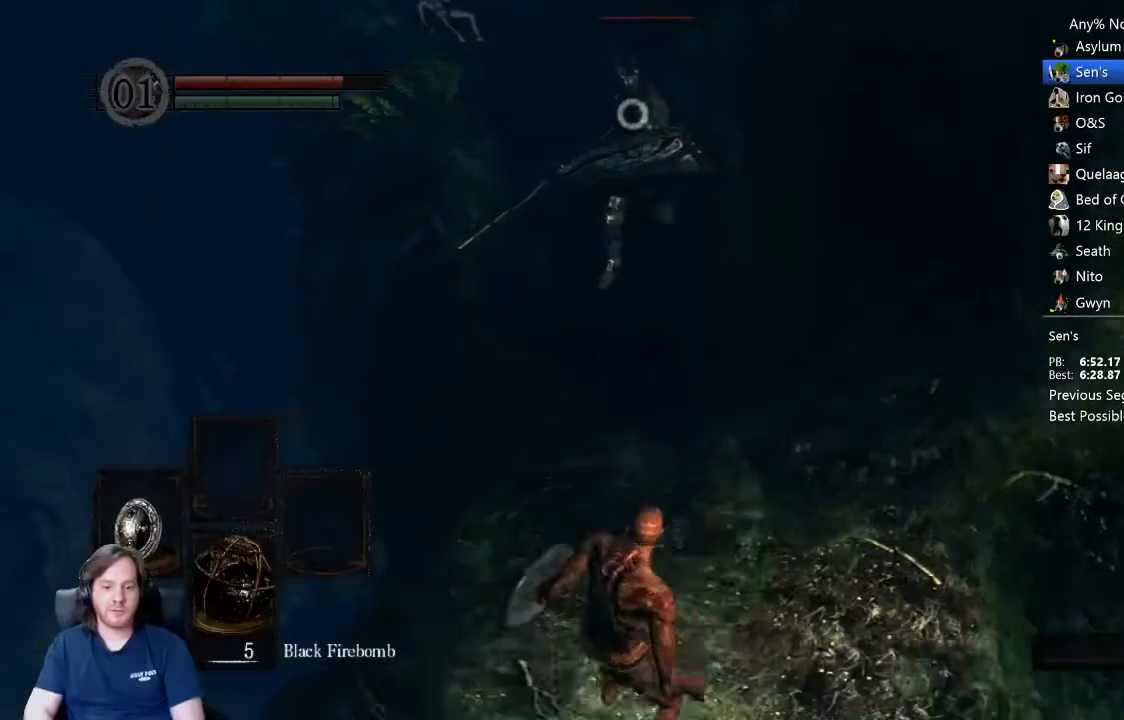
{"buttons": [], "left_stick": "left", "right_stick": "center", "events": [[167, "left_stick", "left"]]}
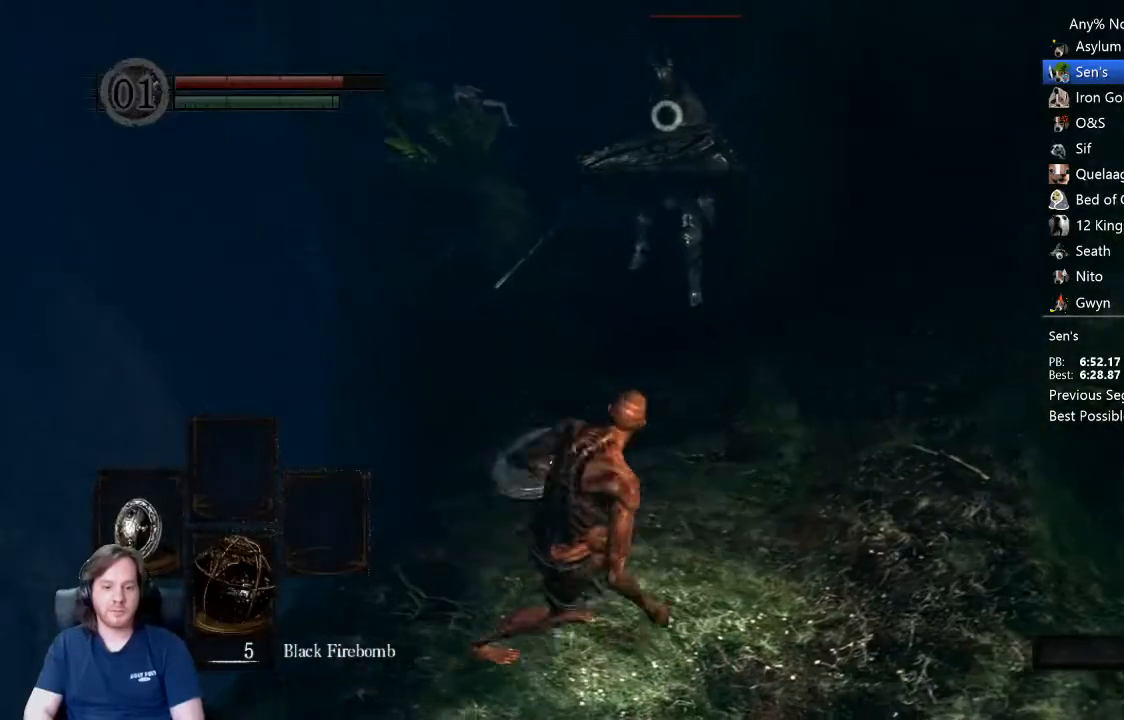
{"buttons": [], "left_stick": "right", "right_stick": "center", "events": [[300, "left_stick", "center"], [467, "left_stick", "right"]]}
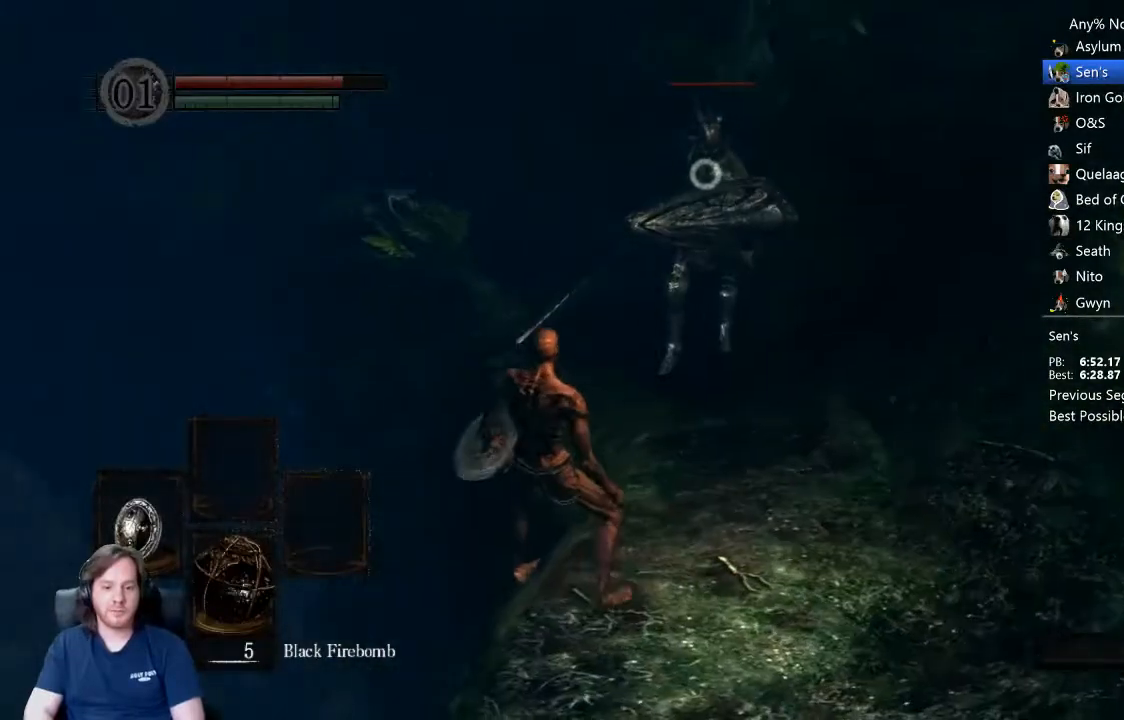
{"buttons": [], "left_stick": "center", "right_stick": "center", "events": [[67, "L1", "down"], [133, "L2", "down"], [133, "L3", "down"], [267, "L3", "up"], [333, "left_stick", "center"], [367, "L2", "up"], [433, "L1", "up"]]}
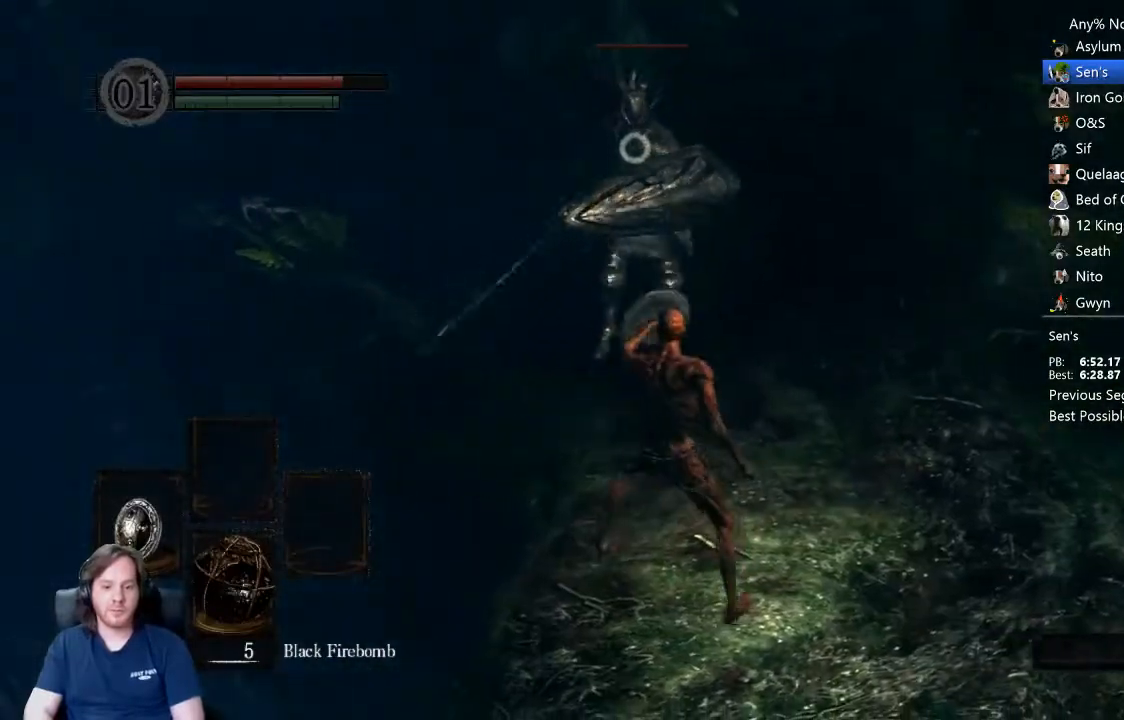
{"buttons": ["L1"], "left_stick": "center", "right_stick": "center", "events": [[200, "left_stick", "left"], [433, "left_stick", "center"], [500, "L1", "down"]]}
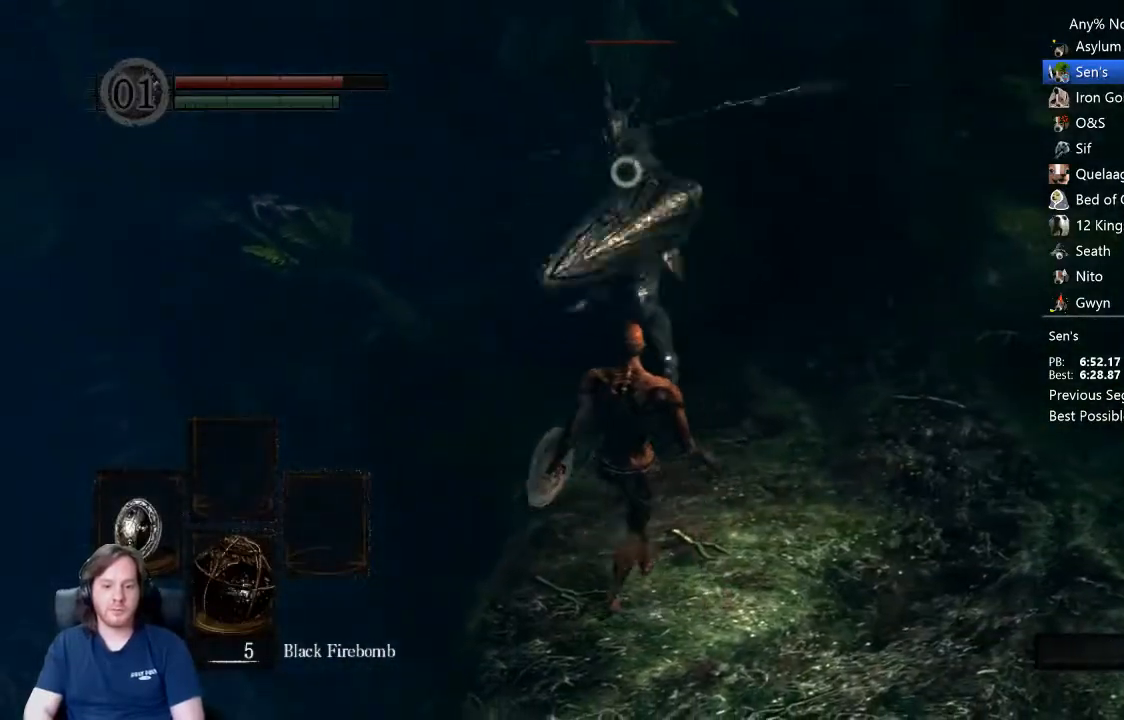
{"buttons": [], "left_stick": "up", "right_stick": "center", "events": [[133, "left_stick", "left"], [267, "left_stick", "center"], [367, "L1", "up"], [500, "left_stick", "up"]]}